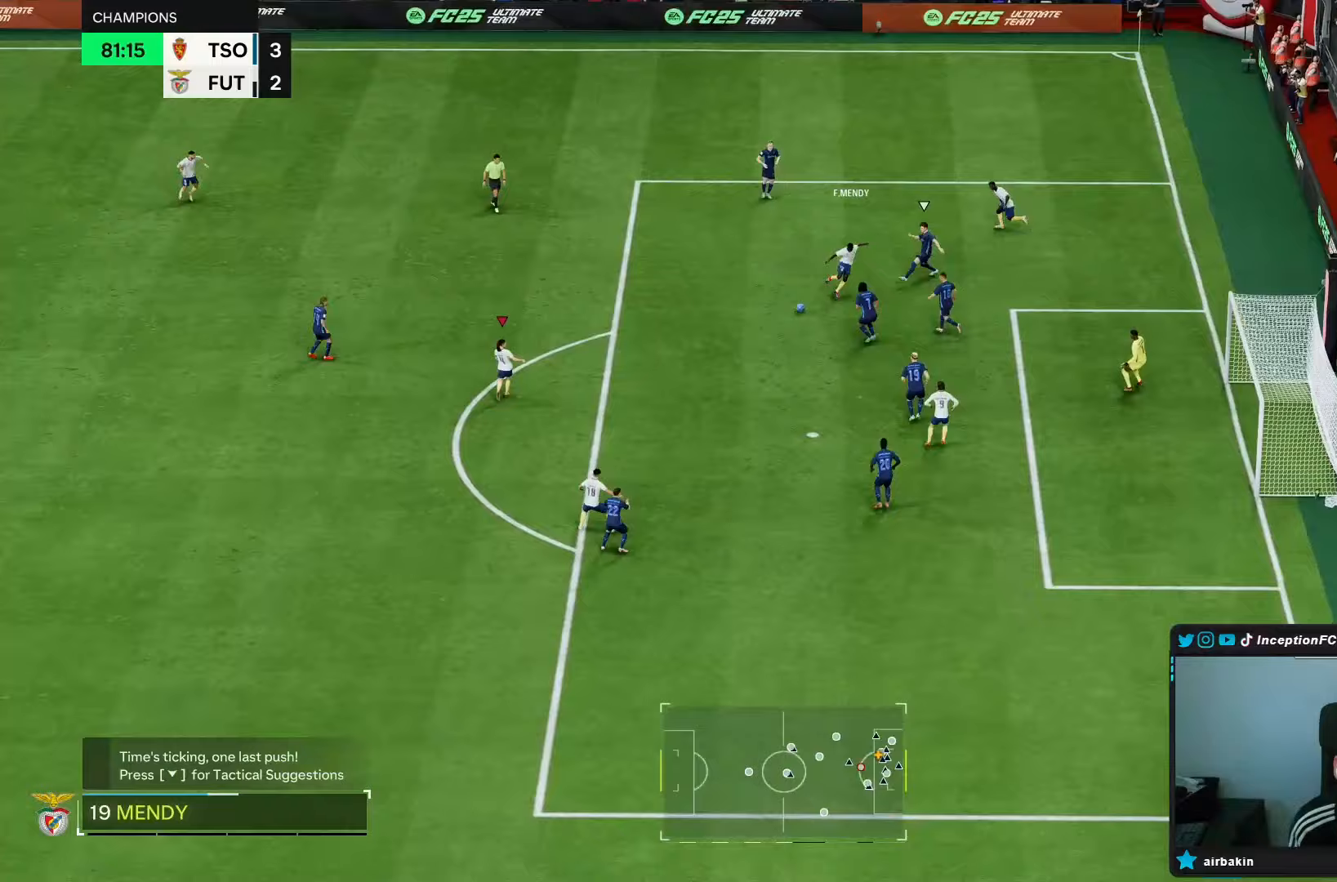
Gameplay with a controller (PlayStation layout); each line is a JSON object with the inputs held at the frame after it. "events" lists button and stick changes between this image and that frame as [ms after this image, input, new state], when the widget could be followed in between. Not read: L3 R3.
{"buttons": [], "left_stick": "down-right", "right_stick": "center", "events": [[67, "left_stick", "down"], [400, "left_stick", "down-right"]]}
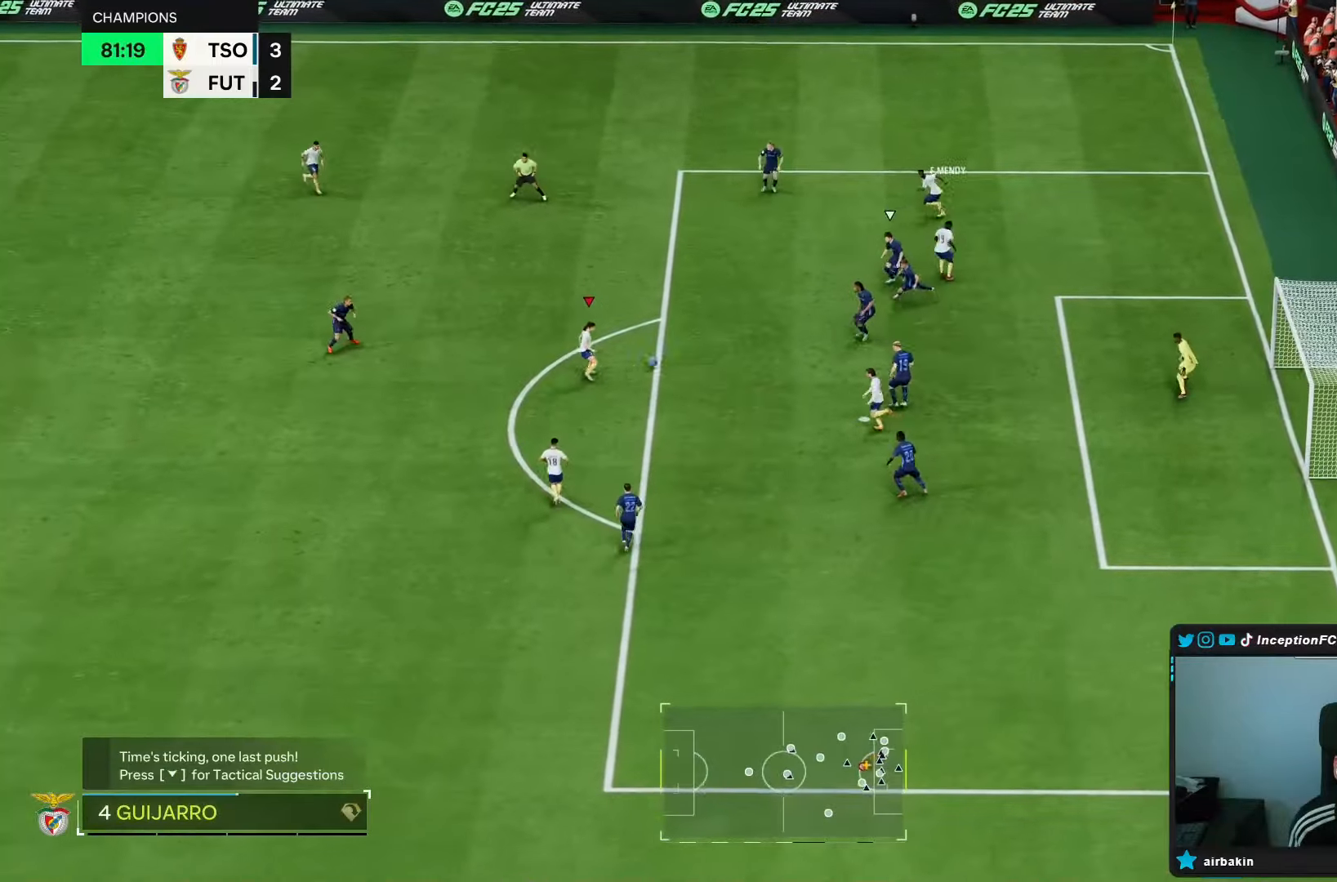
{"buttons": ["CIRCLE"], "left_stick": "up-right", "right_stick": "center", "events": [[283, "CIRCLE", "down"], [383, "left_stick", "up-right"]]}
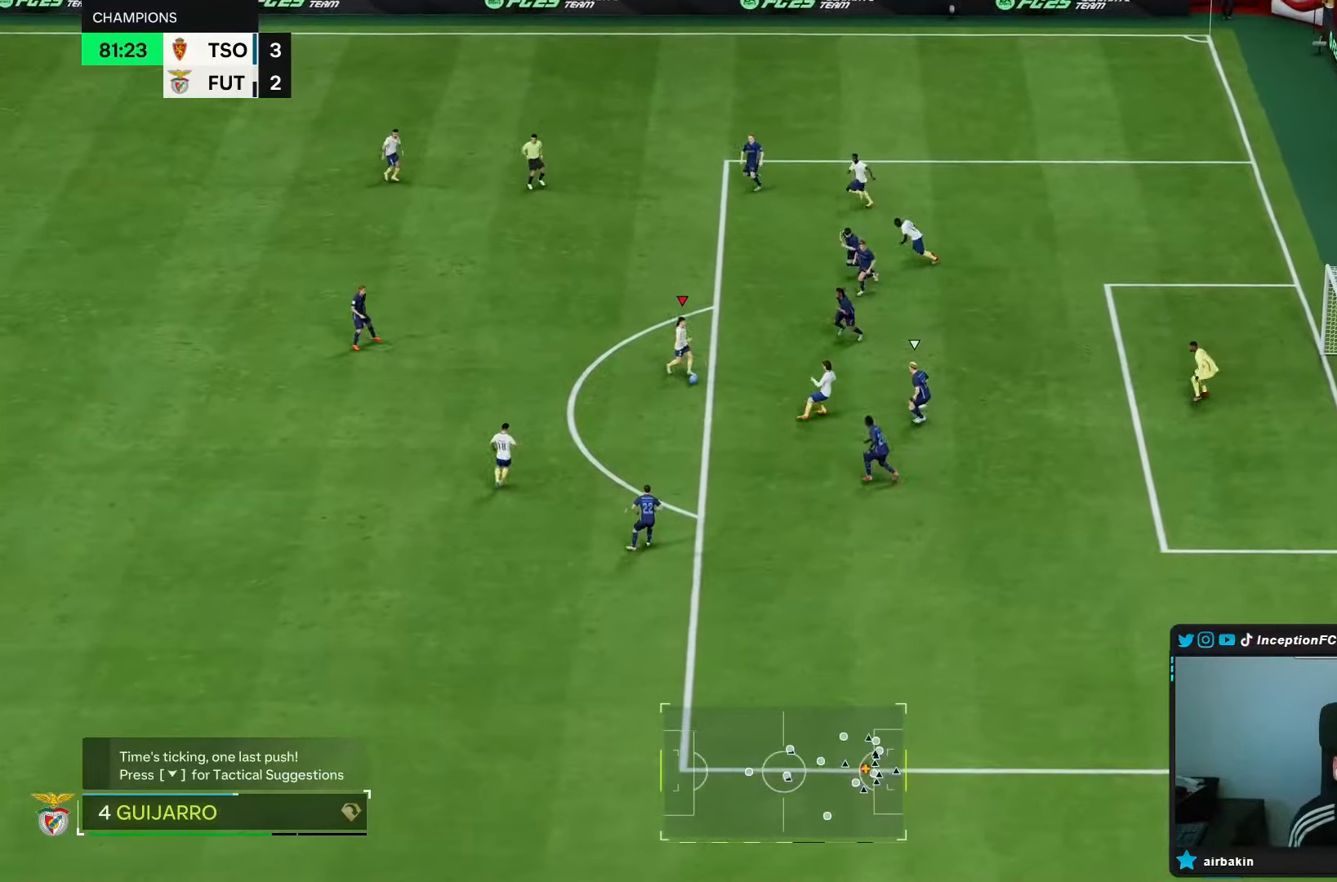
{"buttons": [], "left_stick": "up-right", "right_stick": "center", "events": [[50, "CIRCLE", "up"], [317, "CIRCLE", "down"], [450, "CIRCLE", "up"]]}
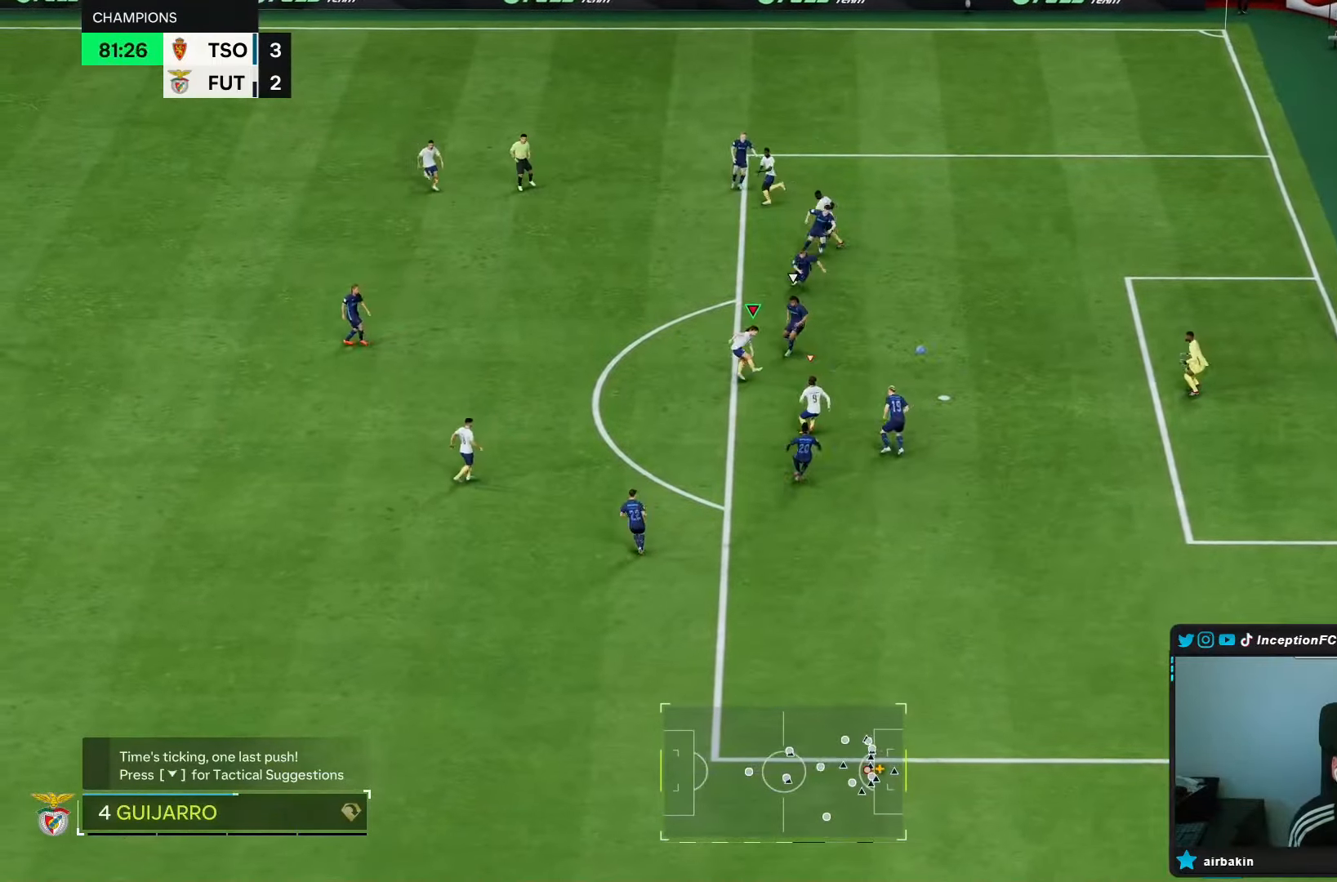
{"buttons": [], "left_stick": "right", "right_stick": "center", "events": [[200, "left_stick", "right"]]}
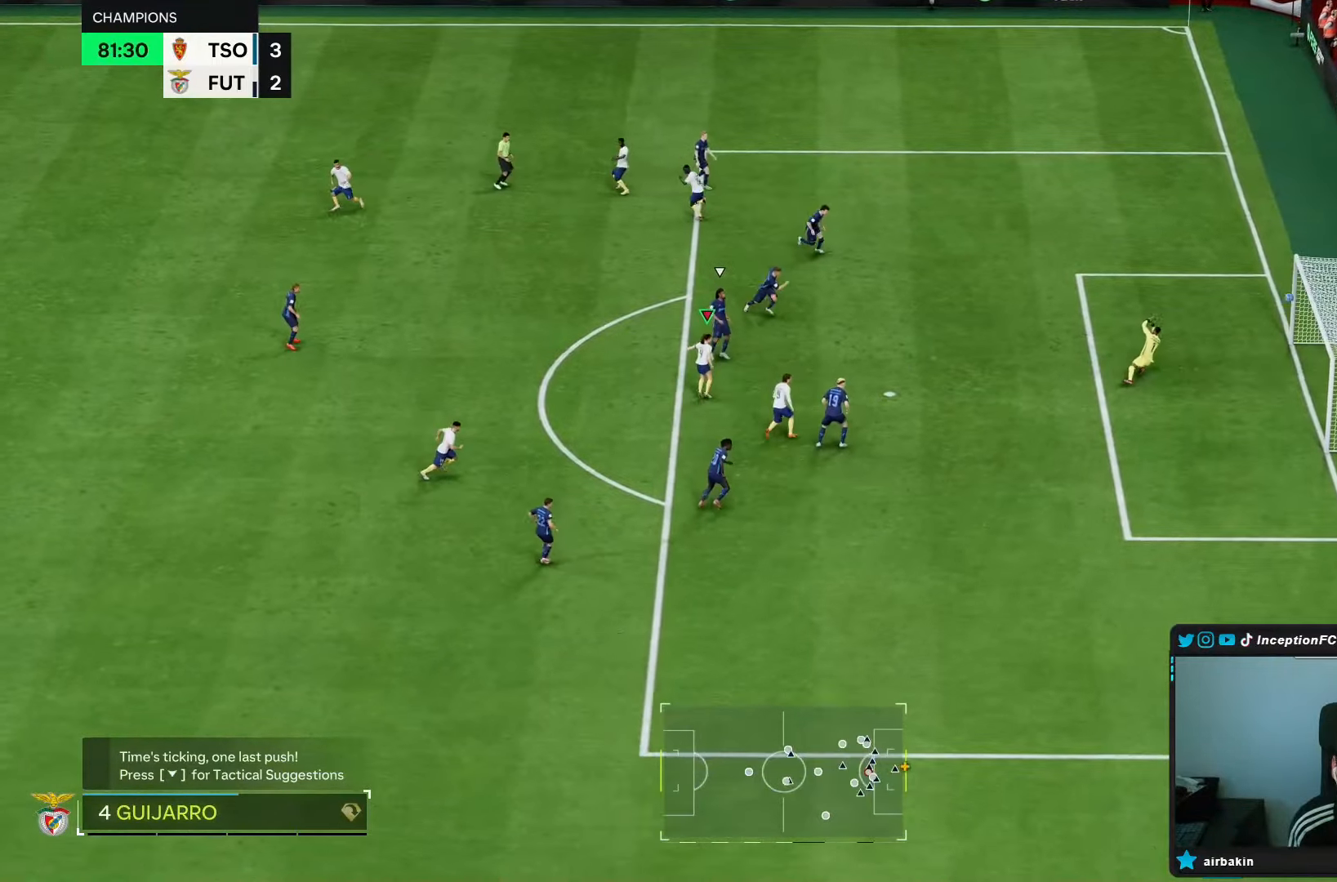
{"buttons": [], "left_stick": "center", "right_stick": "center", "events": [[450, "left_stick", "center"]]}
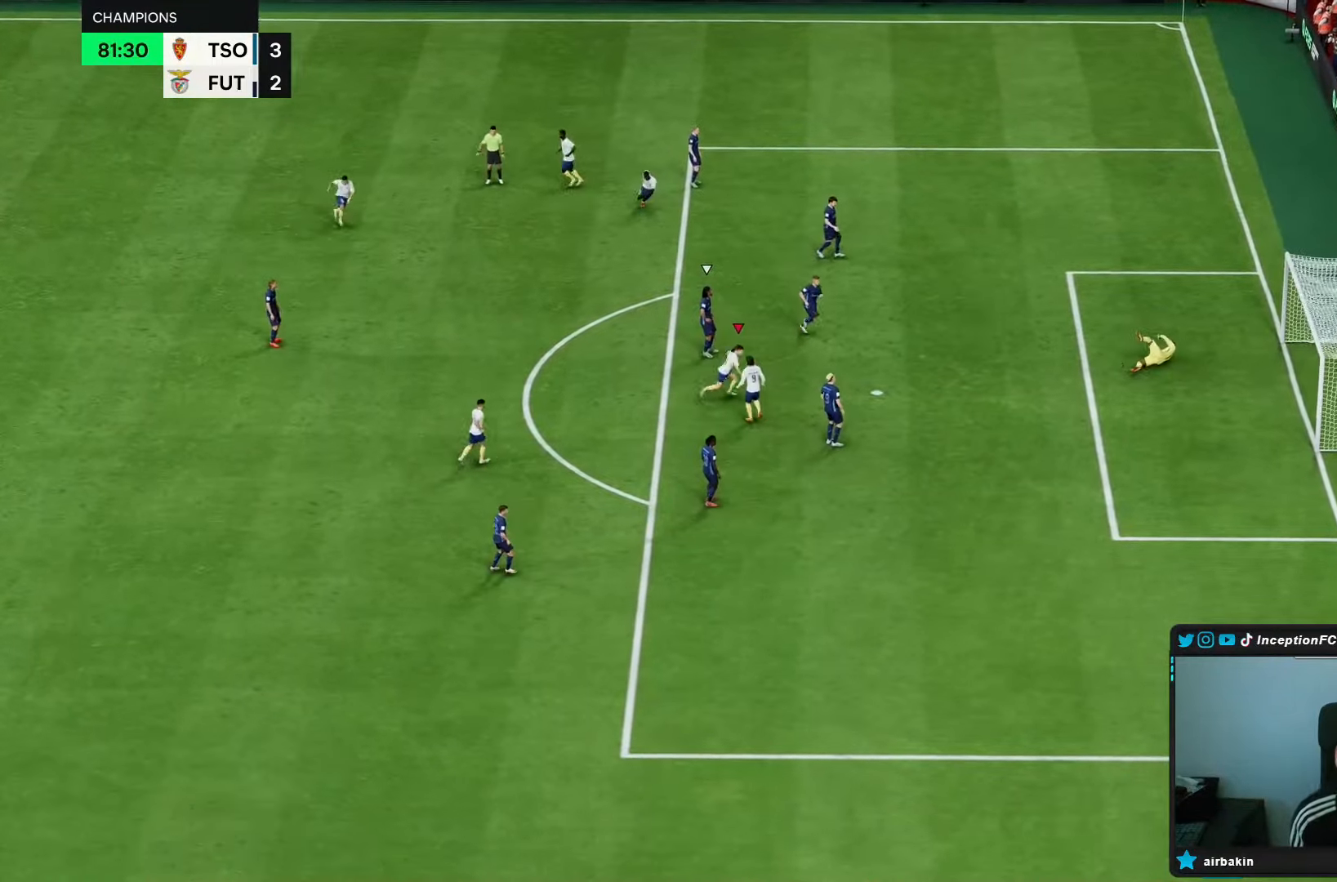
{"buttons": [], "left_stick": "center", "right_stick": "center"}
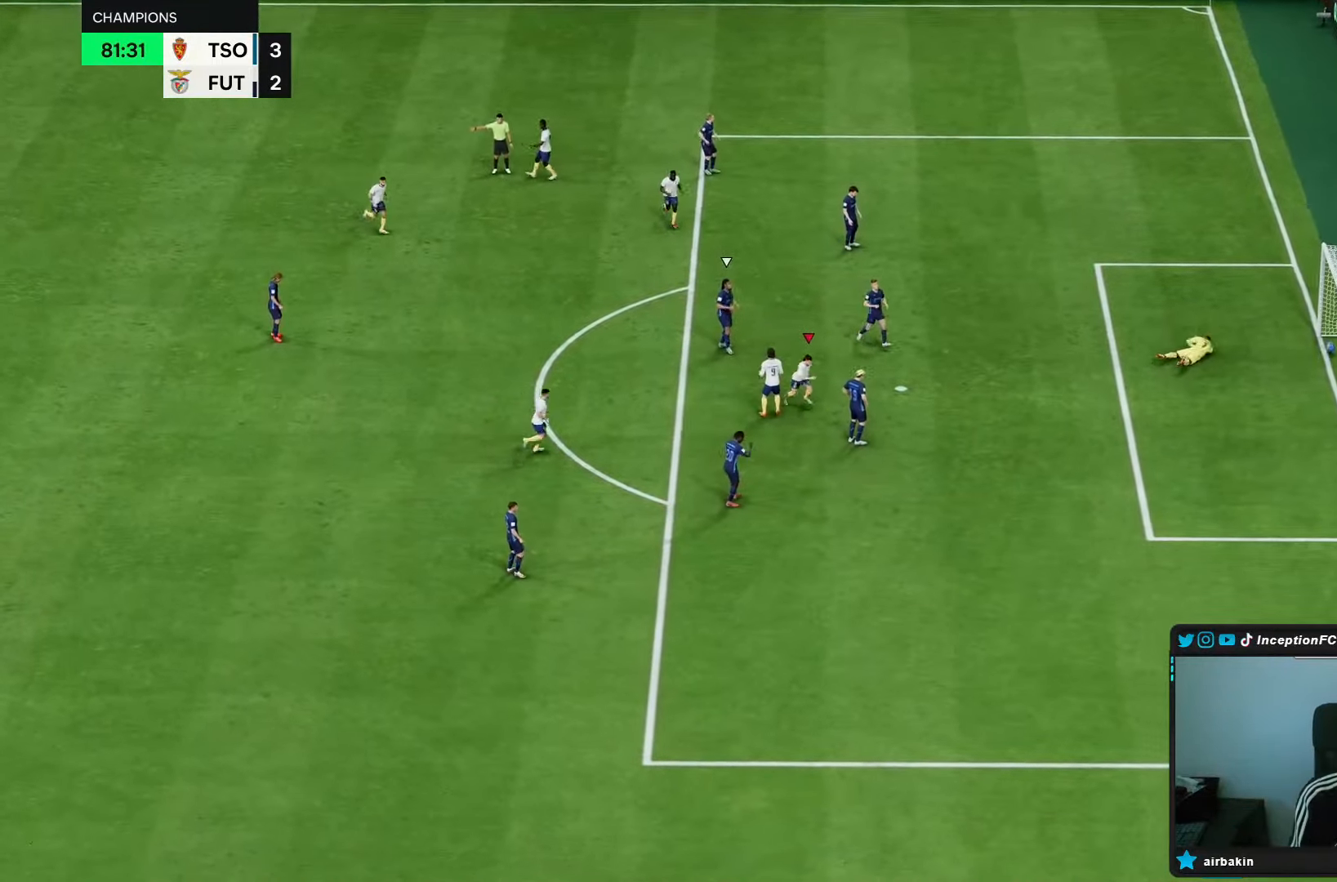
{"buttons": [], "left_stick": "center", "right_stick": "center", "events": []}
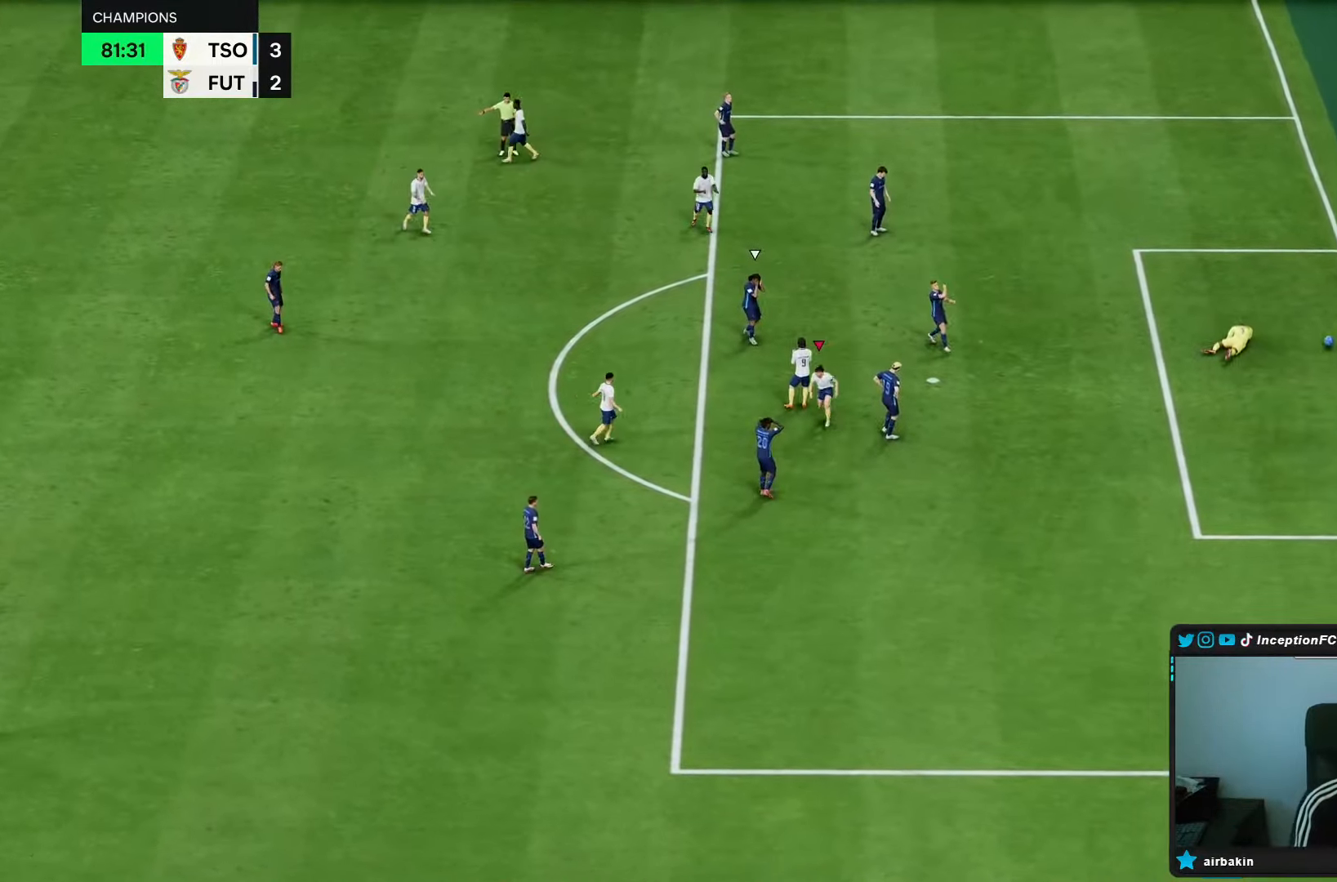
{"buttons": [], "left_stick": "center", "right_stick": "center", "events": []}
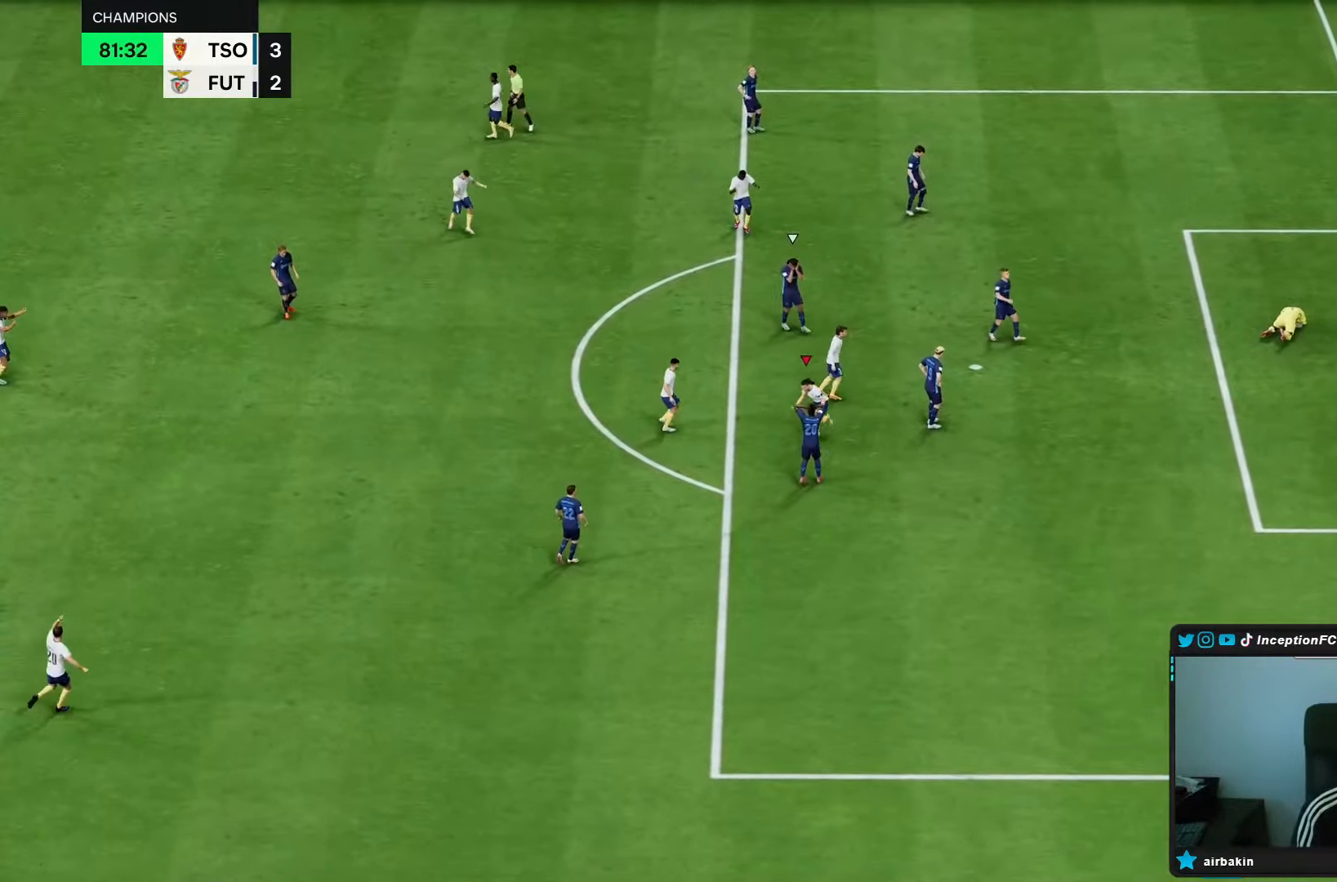
{"buttons": [], "left_stick": "center", "right_stick": "center", "events": [[83, "L1", "down"], [83, "R1", "down"], [133, "L1", "up"], [133, "R1", "up"], [150, "L1", "down"], [150, "R1", "down"], [167, "L1", "up"], [167, "R1", "up"], [233, "R1", "down"], [300, "R1", "up"], [300, "left_stick", "up"], [400, "left_stick", "center"]]}
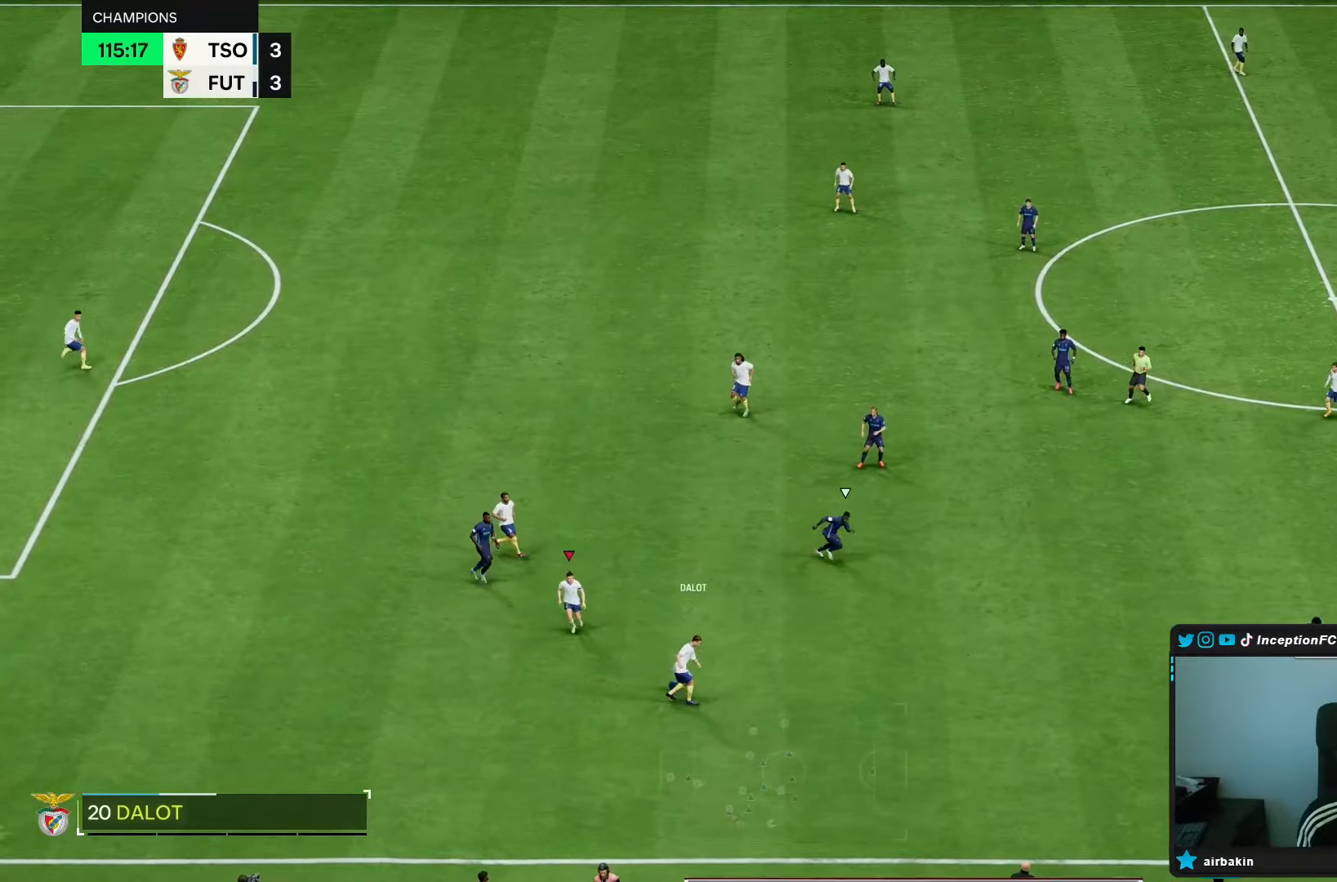
{"buttons": [], "left_stick": "down-right", "right_stick": "center", "events": [[150, "left_stick", "down-right"]]}